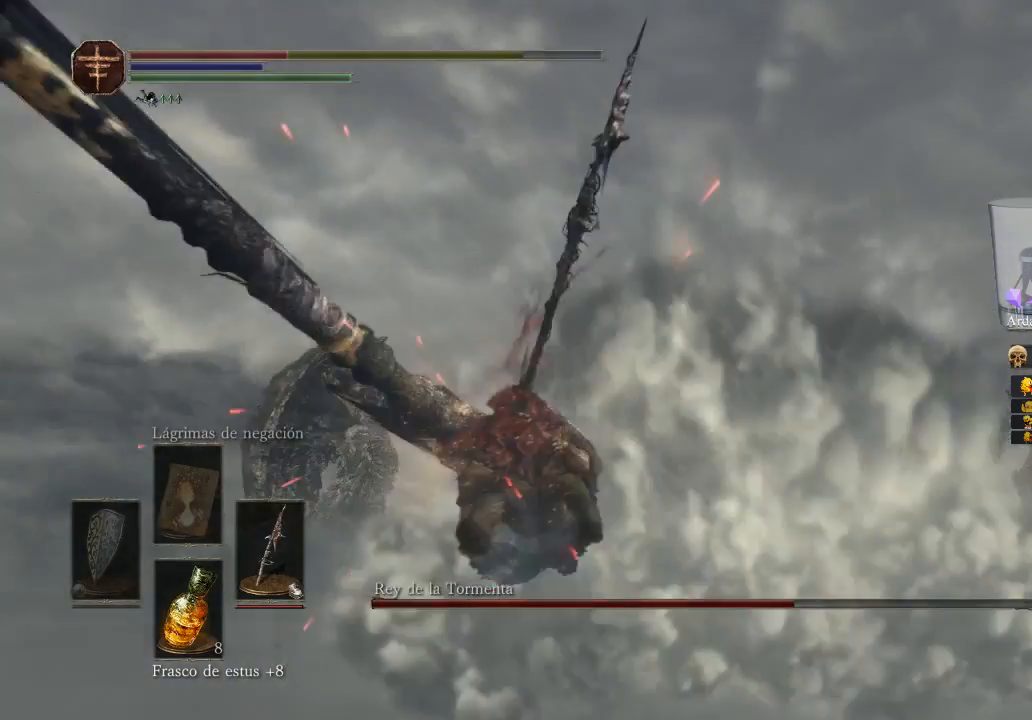
Gameplay with a controller (Xbox layout); each line is a JSON object with the inputs held at the frame after it. "events" lists button and stick changes between this image and that frame as [ms after this image, input, new state], when the widget could be followed in between.
{"buttons": [], "left_stick": "up", "right_stick": "center", "events": [[167, "B", "down"], [167, "right_stick", "center"], [433, "B", "up"], [433, "left_stick", "up"]]}
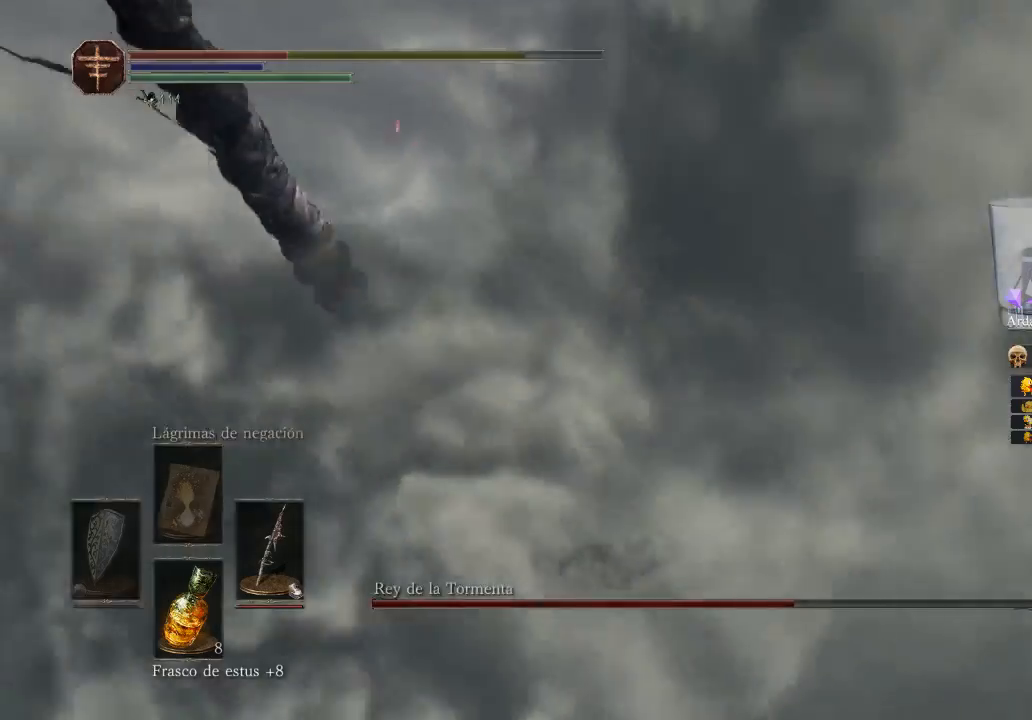
{"buttons": [], "left_stick": "center", "right_stick": "left", "events": [[467, "left_stick", "center"], [467, "right_stick", "left"]]}
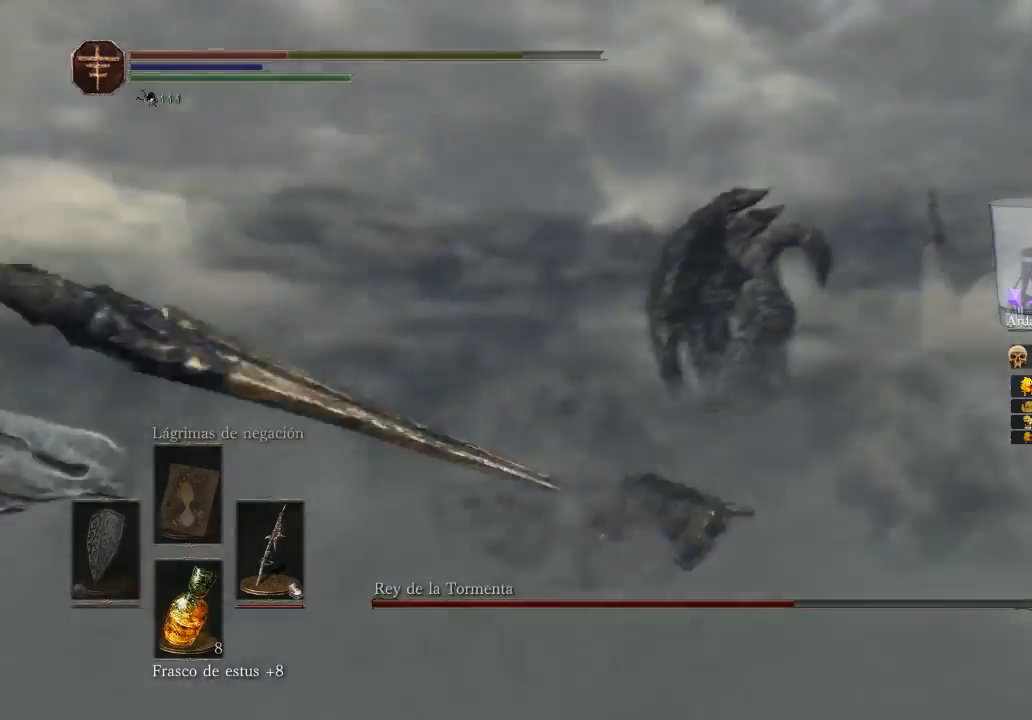
{"buttons": [], "left_stick": "center", "right_stick": "left", "events": []}
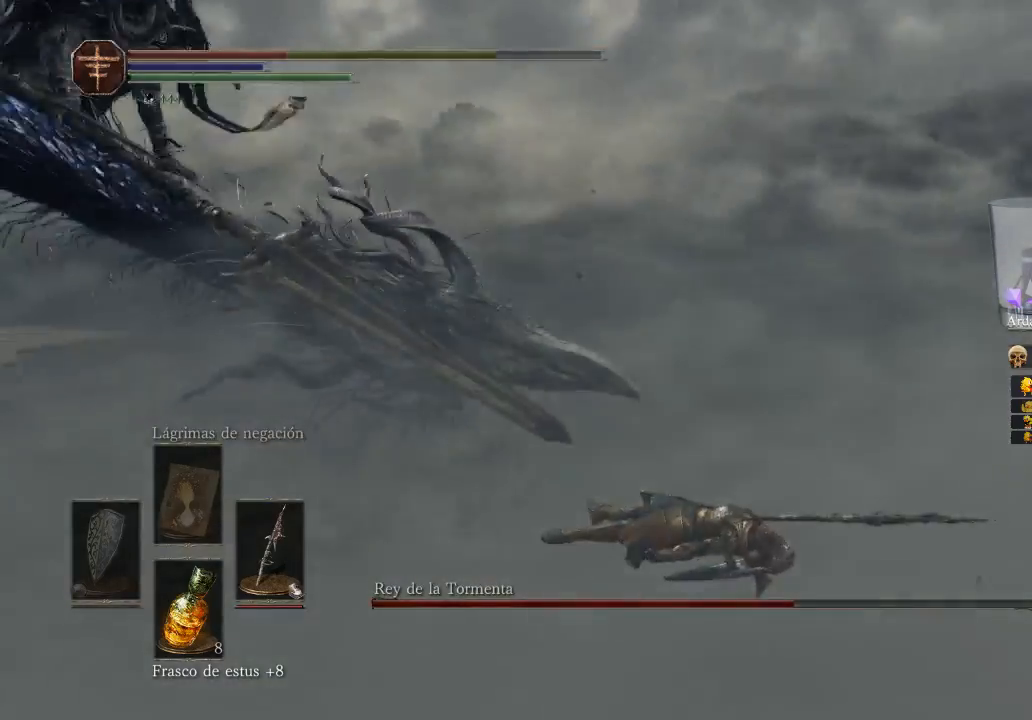
{"buttons": ["R3"], "left_stick": "center", "right_stick": "left", "events": [[267, "R3", "down"]]}
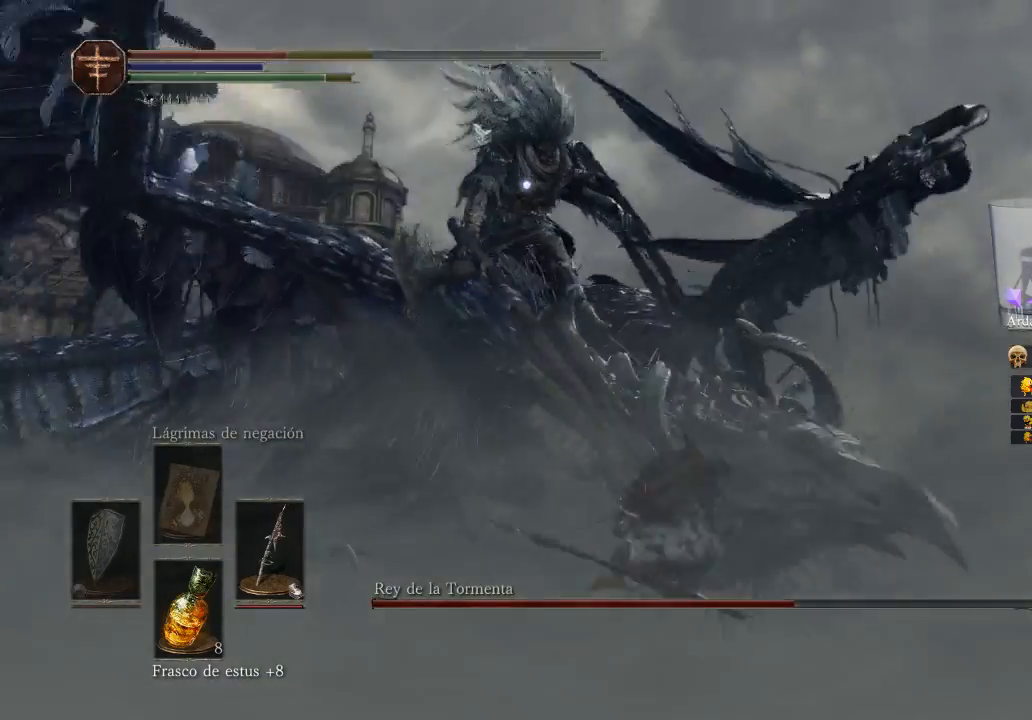
{"buttons": [], "left_stick": "down", "right_stick": "center", "events": [[100, "R3", "up"], [100, "left_stick", "down-right"], [100, "right_stick", "center"], [333, "left_stick", "down"]]}
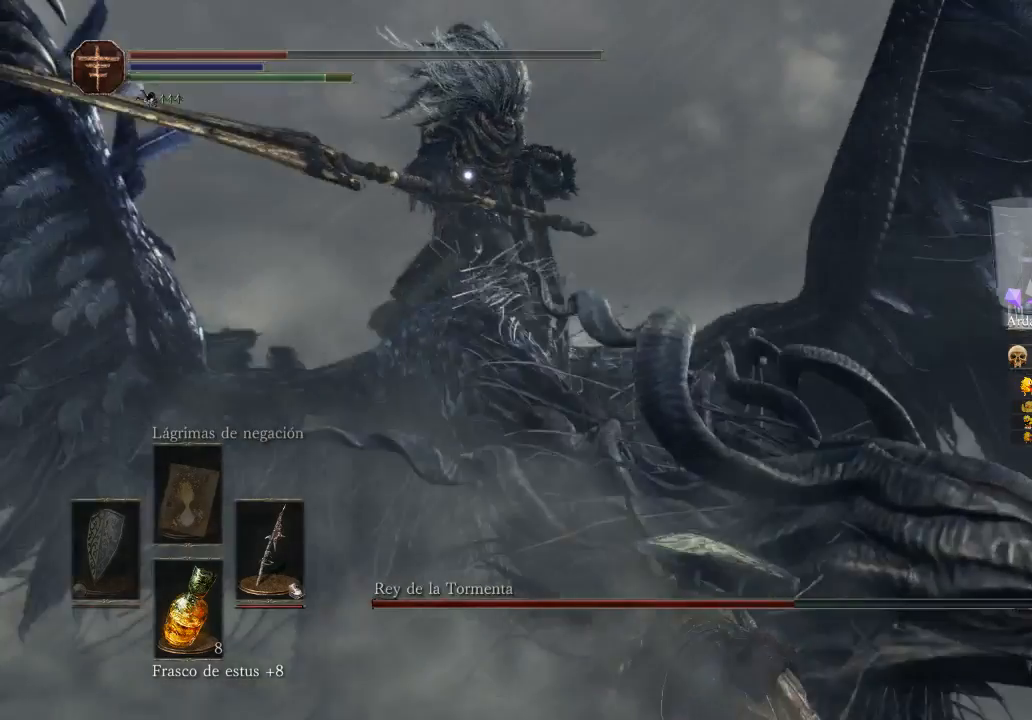
{"buttons": [], "left_stick": "up", "right_stick": "center", "events": [[133, "left_stick", "left"], [467, "left_stick", "up"]]}
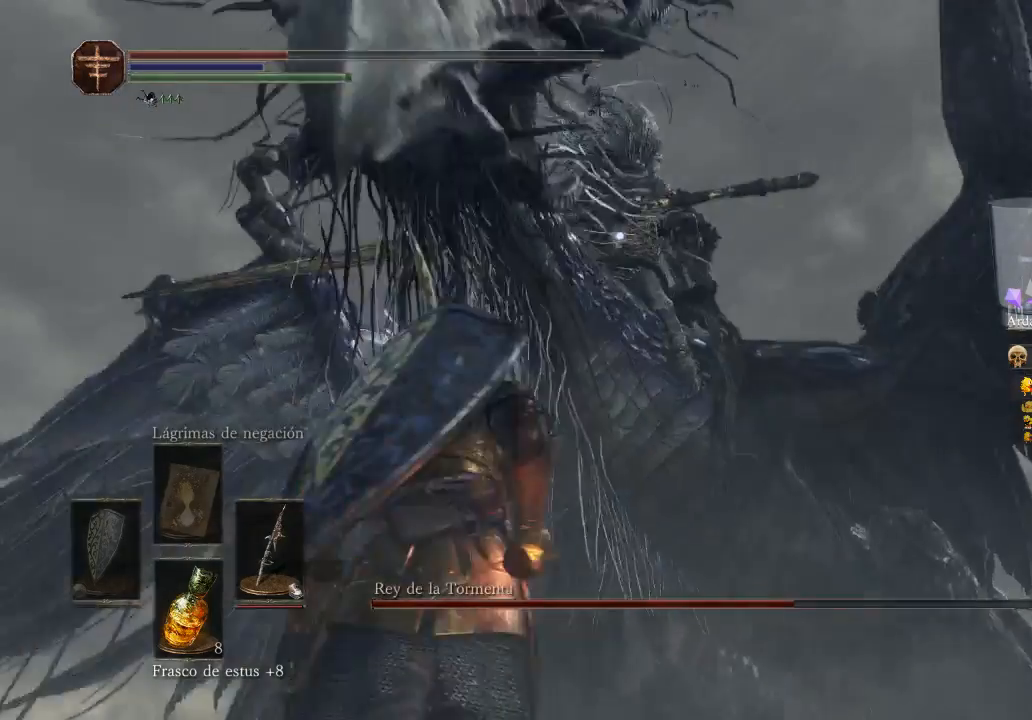
{"buttons": [], "left_stick": "up", "right_stick": "down-left", "events": [[467, "right_stick", "down-left"]]}
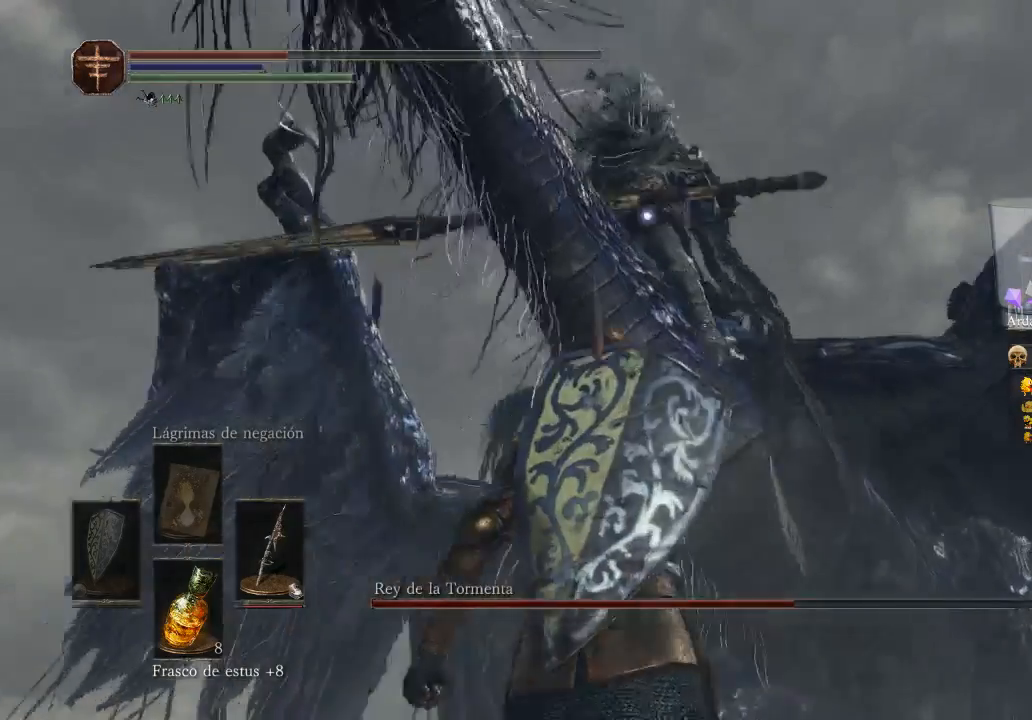
{"buttons": [], "left_stick": "up", "right_stick": "down", "events": [[233, "right_stick", "center"], [500, "right_stick", "down"]]}
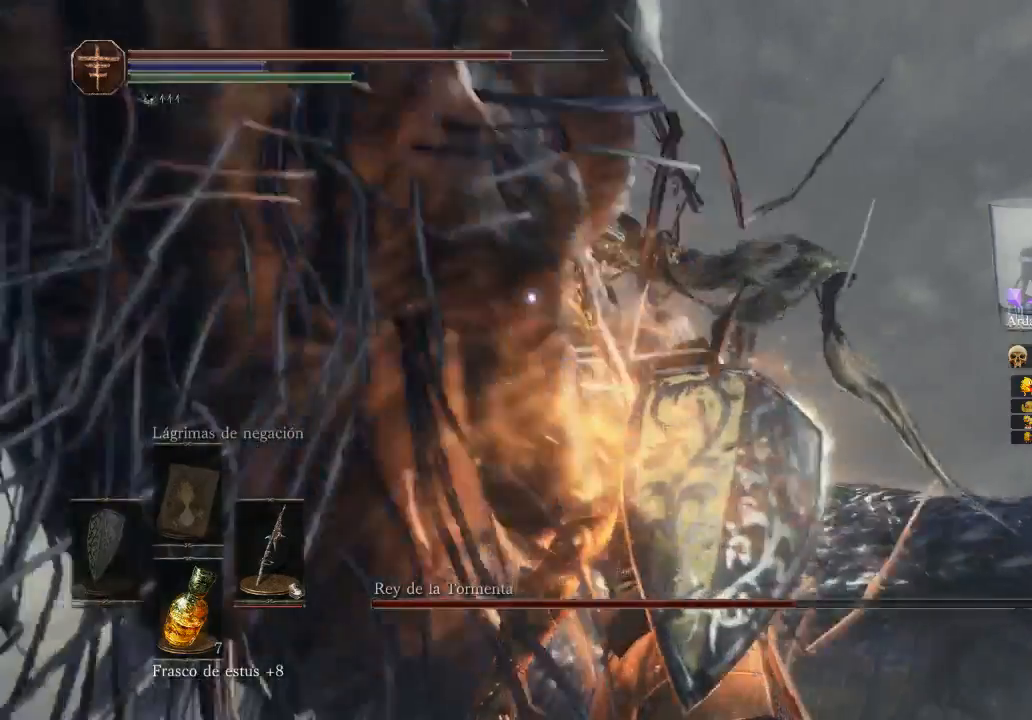
{"buttons": [], "left_stick": "up-left", "right_stick": "center", "events": [[100, "left_stick", "up-left"], [100, "right_stick", "down-left"], [400, "right_stick", "center"]]}
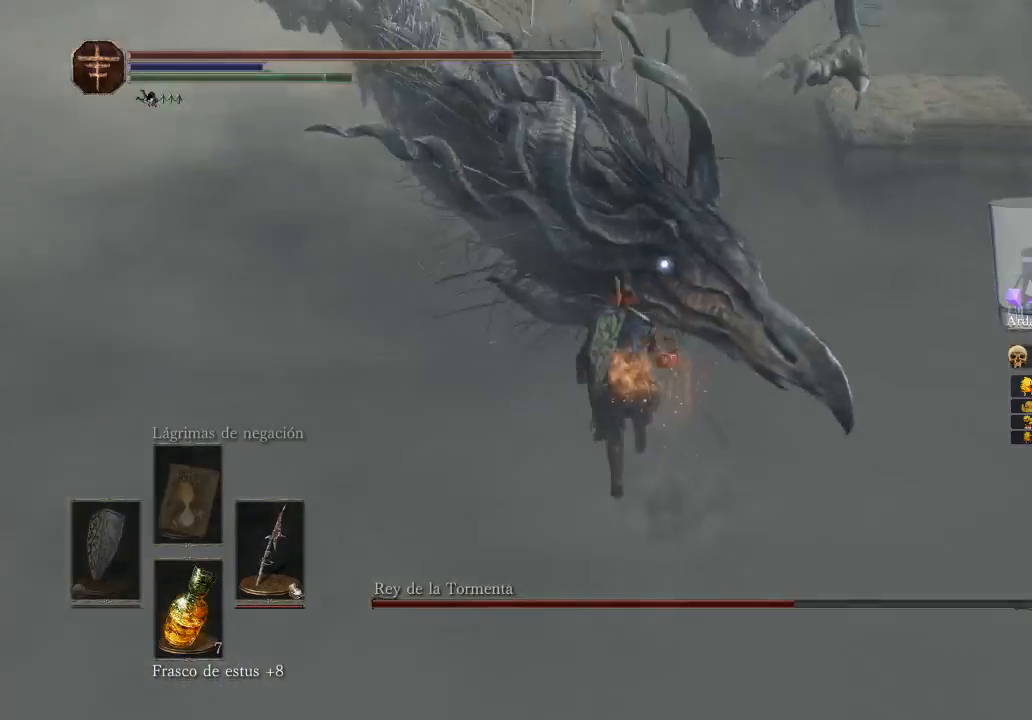
{"buttons": [], "left_stick": "left", "right_stick": "center", "events": [[333, "B", "down"], [467, "B", "up"], [467, "left_stick", "left"]]}
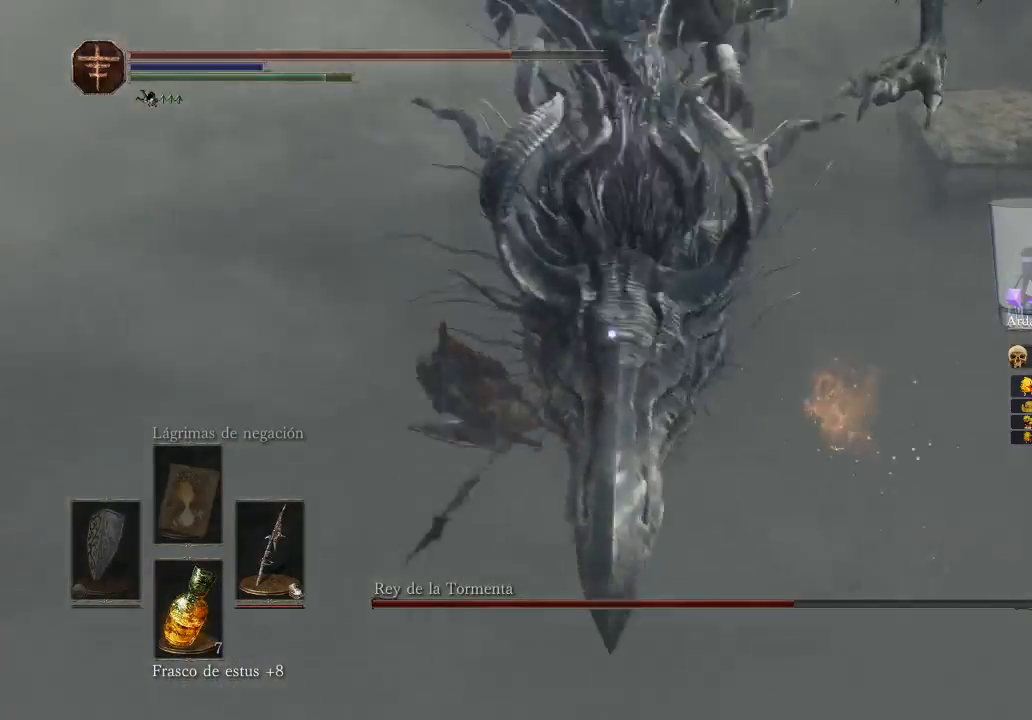
{"buttons": ["B"], "left_stick": "up-left", "right_stick": "center", "events": [[100, "left_stick", "up-left"], [500, "B", "down"]]}
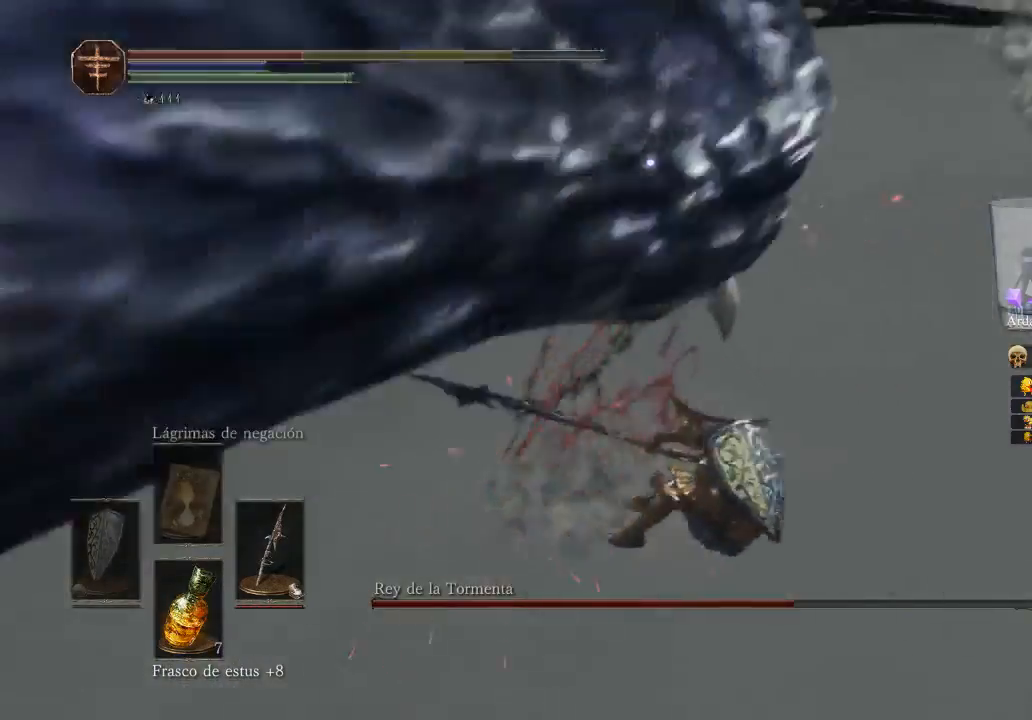
{"buttons": [], "left_stick": "left", "right_stick": "center", "events": [[167, "B", "up"], [333, "B", "down"], [333, "left_stick", "left"], [433, "B", "up"]]}
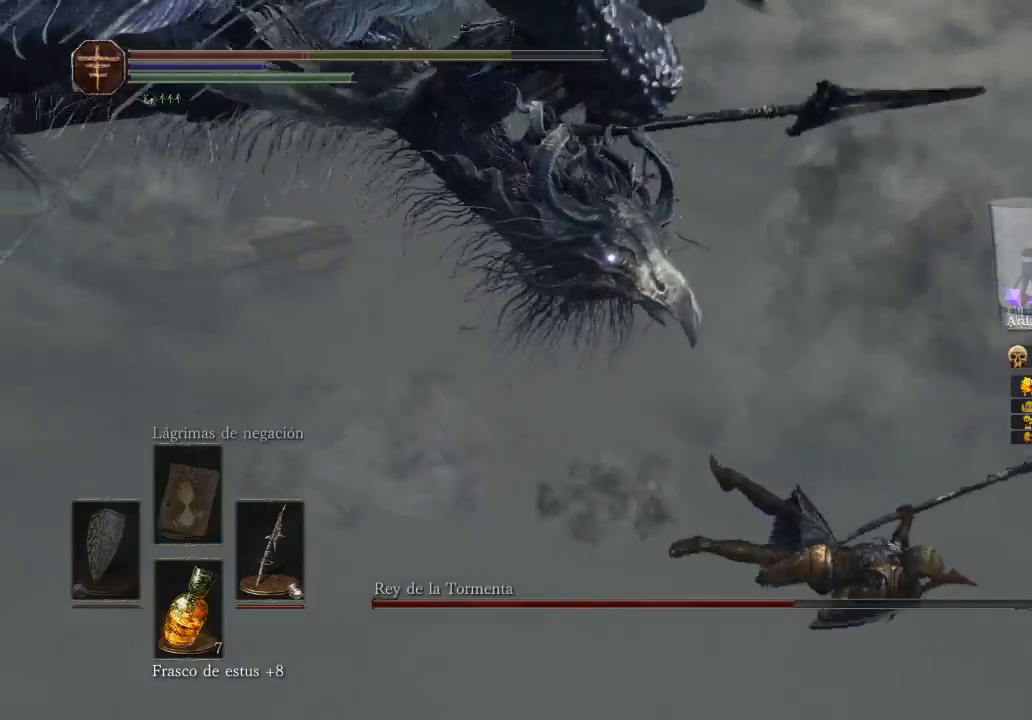
{"buttons": [], "left_stick": "up-left", "right_stick": "center", "events": [[233, "left_stick", "up-left"], [233, "right_stick", "down-right"], [333, "right_stick", "center"]]}
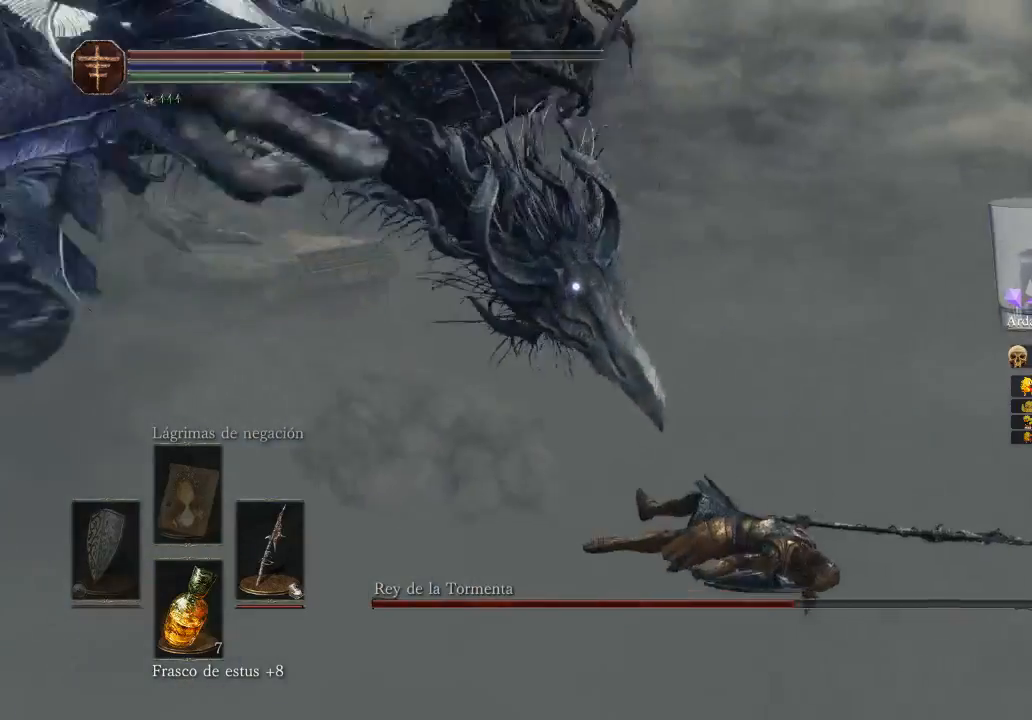
{"buttons": ["B"], "left_stick": "up-left", "right_stick": "center", "events": [[67, "left_stick", "up"], [400, "left_stick", "up-left"], [500, "B", "down"]]}
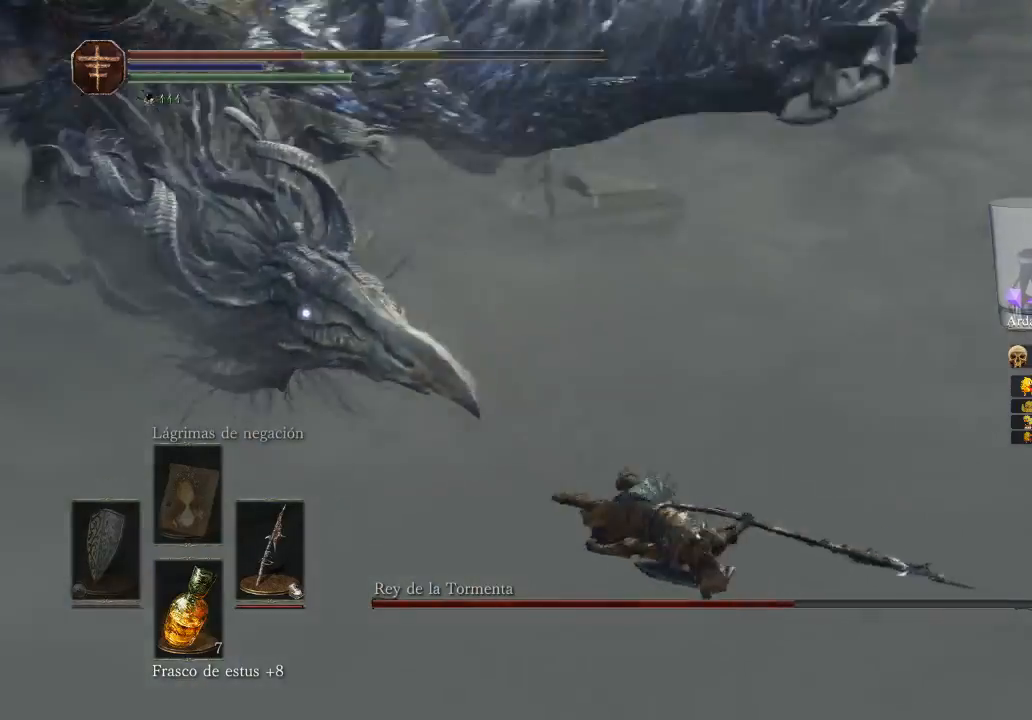
{"buttons": ["B"], "left_stick": "up-left", "right_stick": "center", "events": [[167, "B", "up"], [433, "B", "down"]]}
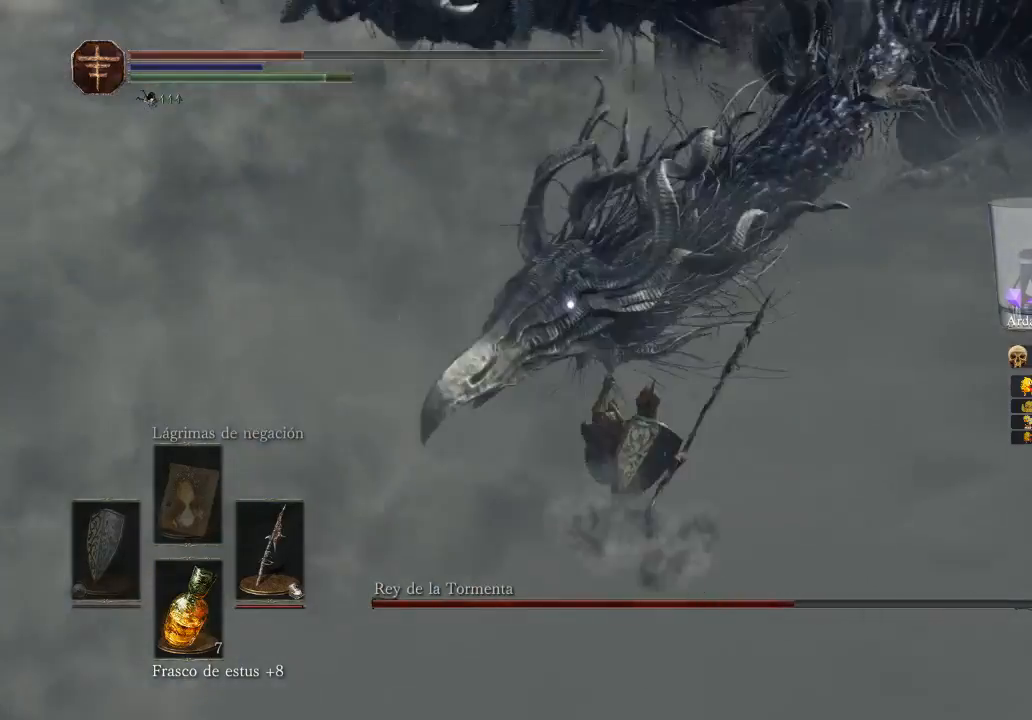
{"buttons": ["B"], "left_stick": "up-right", "right_stick": "center", "events": [[167, "left_stick", "up"], [367, "B", "up"], [367, "left_stick", "up-right"], [500, "B", "down"]]}
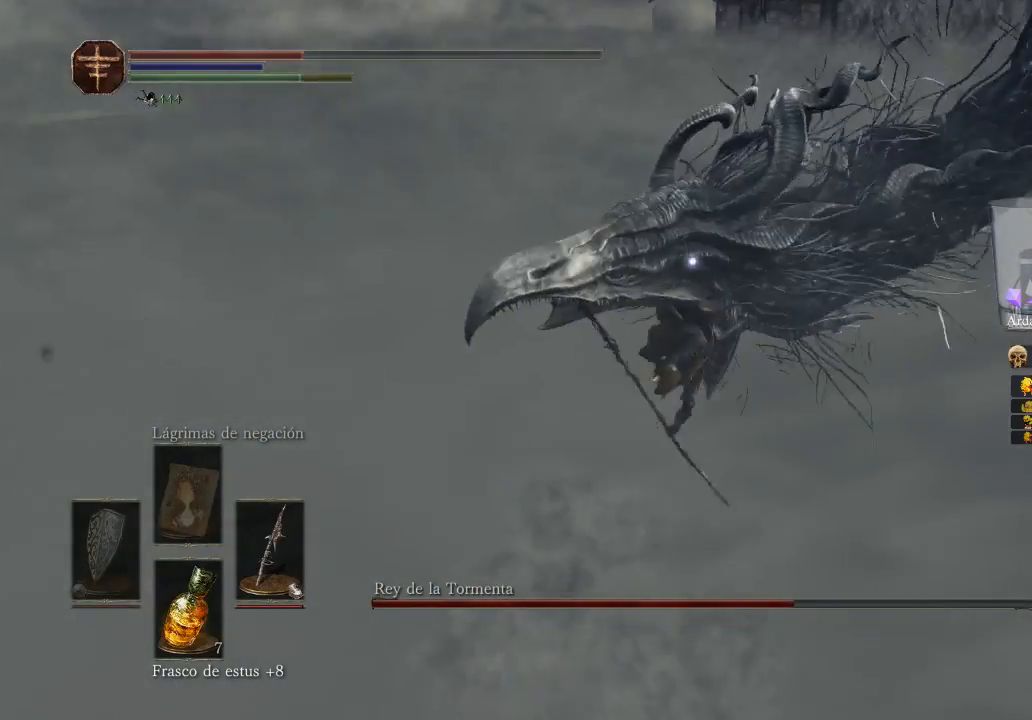
{"buttons": [], "left_stick": "up-right", "right_stick": "center", "events": [[267, "B", "up"]]}
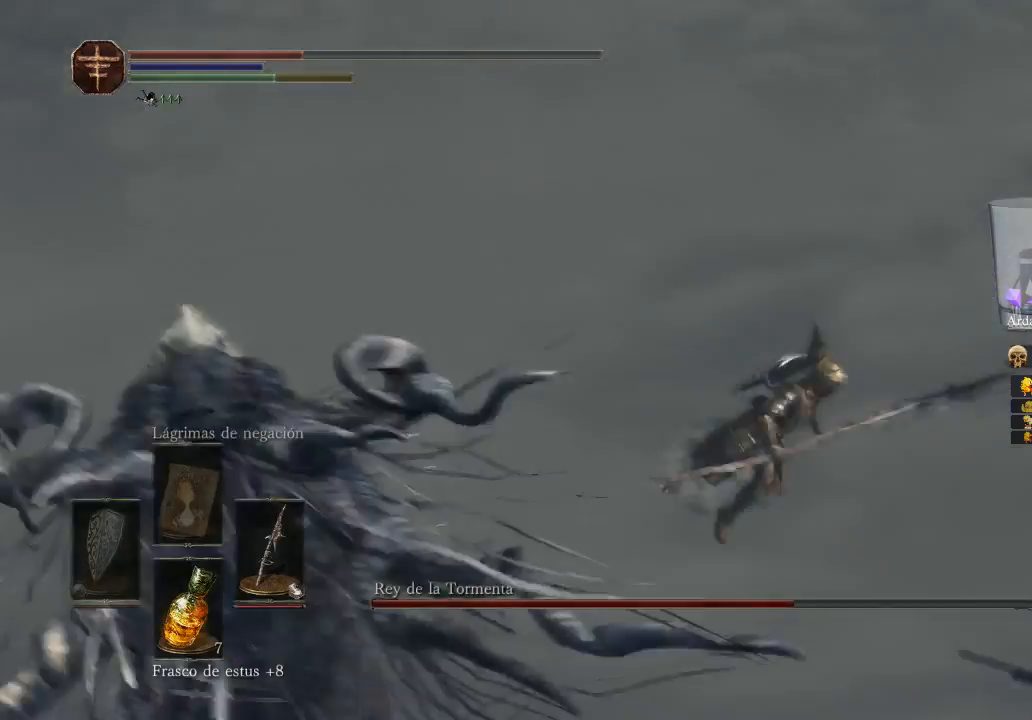
{"buttons": [], "left_stick": "down-right", "right_stick": "center", "events": [[100, "B", "down"], [233, "B", "up"], [400, "left_stick", "down-right"]]}
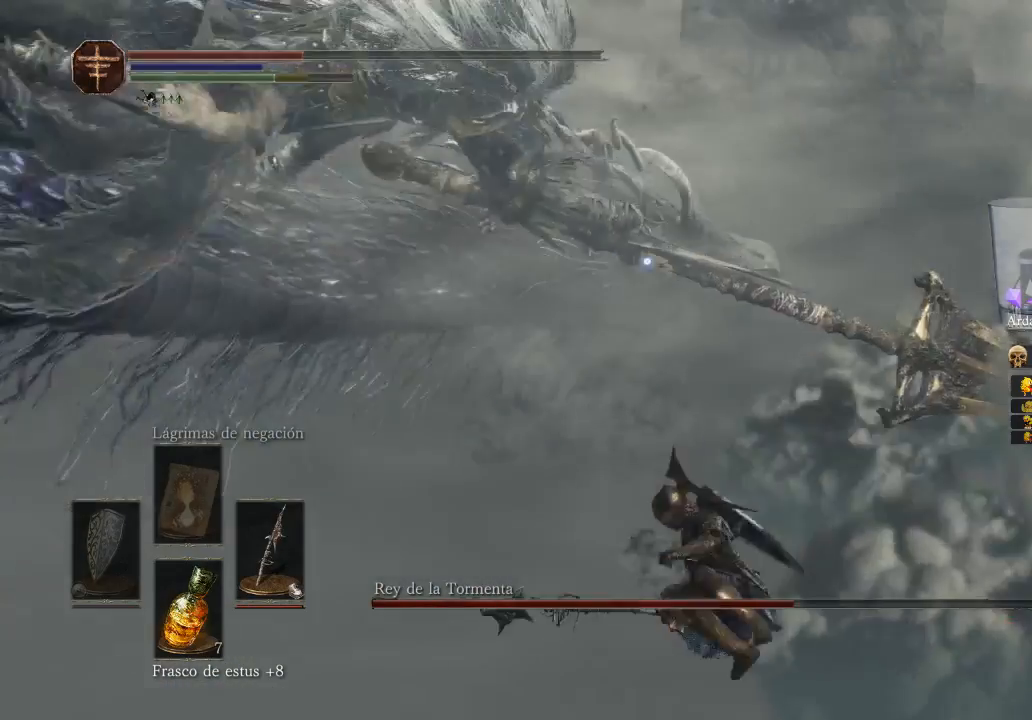
{"buttons": ["X"], "left_stick": "up-left", "right_stick": "center", "events": [[267, "left_stick", "down-left"], [267, "right_stick", "down-left"], [433, "X", "down"], [433, "left_stick", "up-left"], [433, "right_stick", "center"]]}
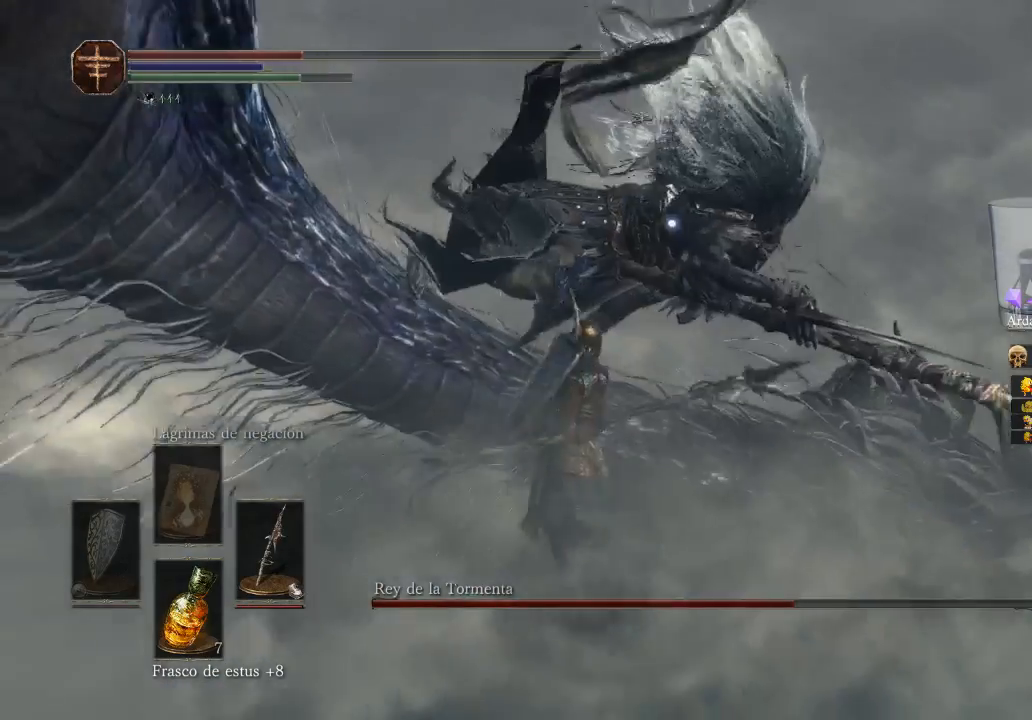
{"buttons": [], "left_stick": "center", "right_stick": "center", "events": [[200, "X", "up"], [300, "left_stick", "up"], [467, "left_stick", "center"]]}
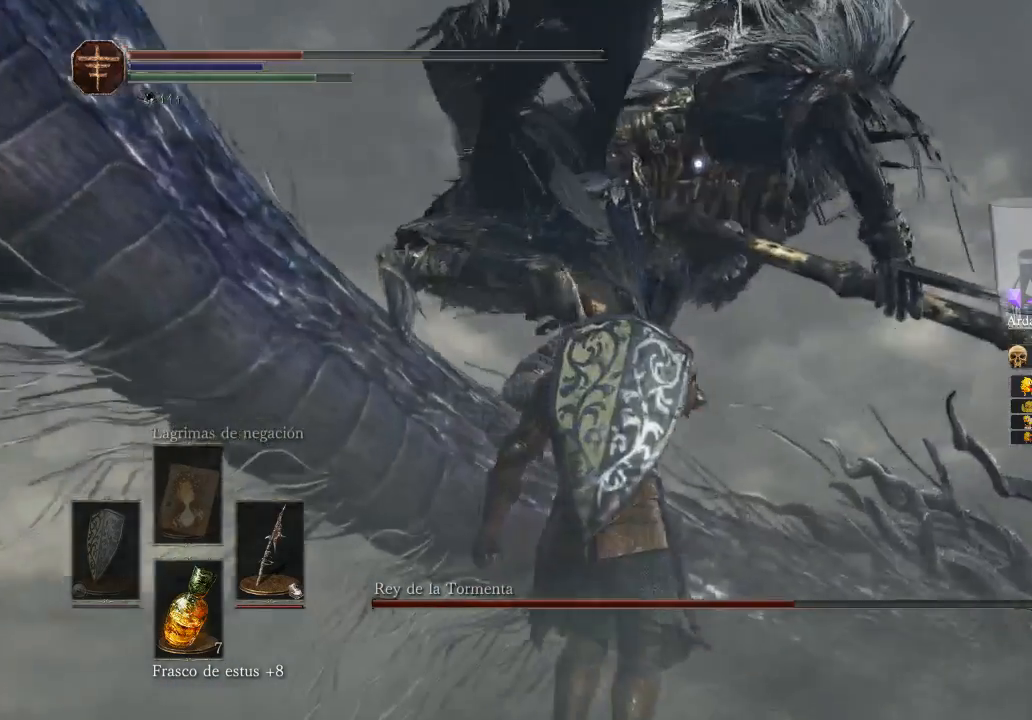
{"buttons": [], "left_stick": "up-right", "right_stick": "down", "events": [[100, "left_stick", "right"], [100, "right_stick", "down"], [433, "left_stick", "up-right"]]}
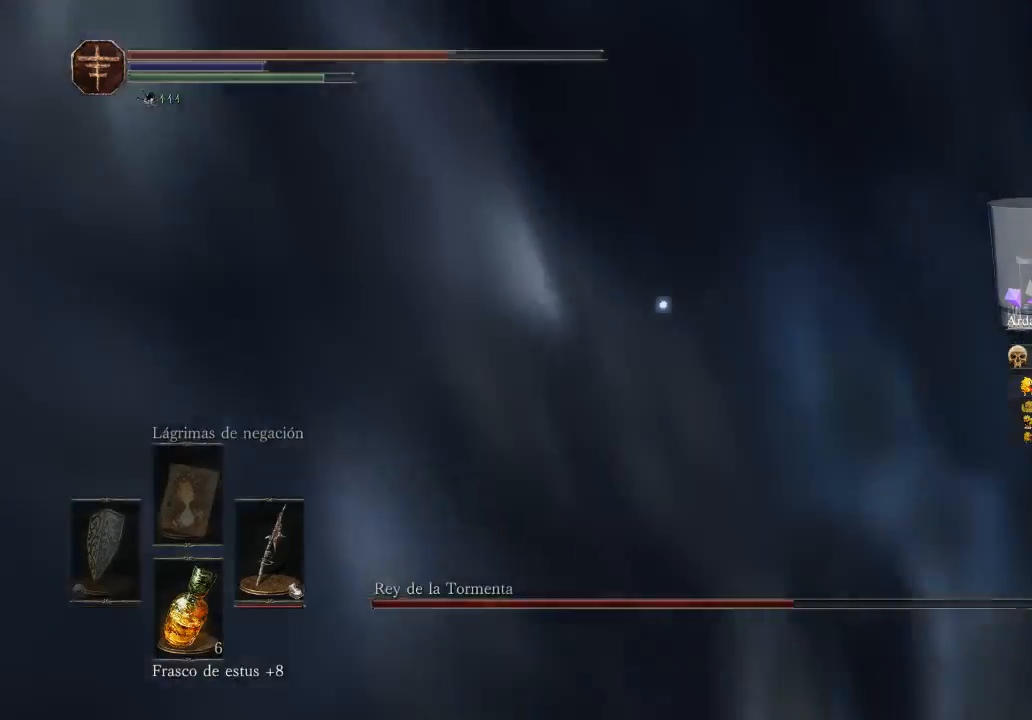
{"buttons": [], "left_stick": "right", "right_stick": "left", "events": [[33, "right_stick", "center"], [167, "right_stick", "left"], [367, "left_stick", "right"]]}
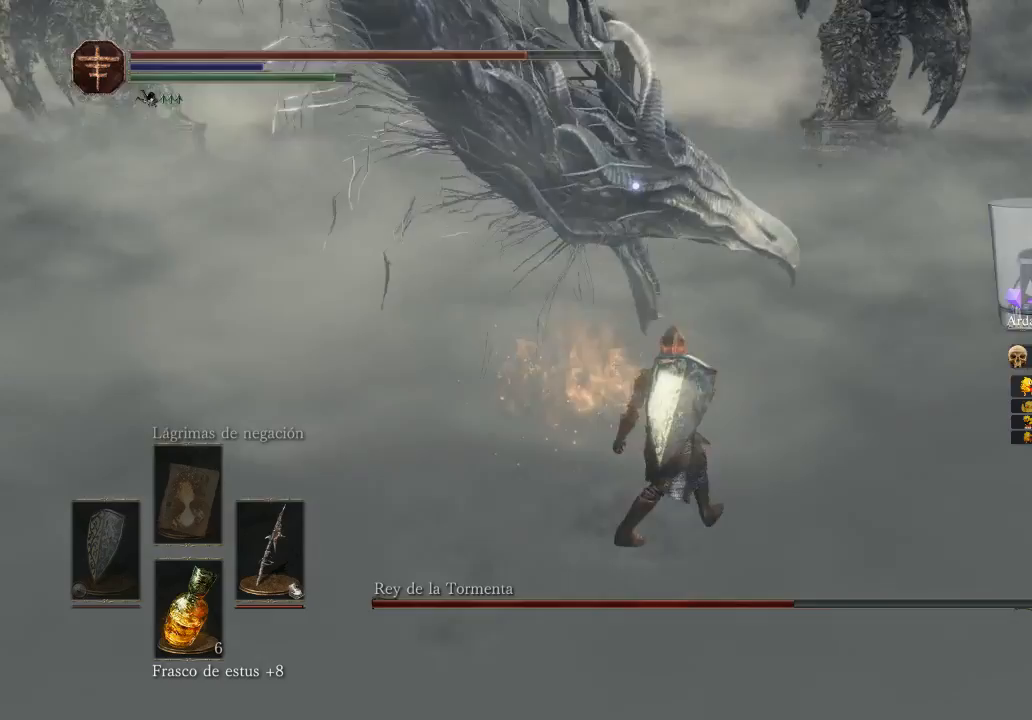
{"buttons": [], "left_stick": "right", "right_stick": "center", "events": [[167, "right_stick", "center"]]}
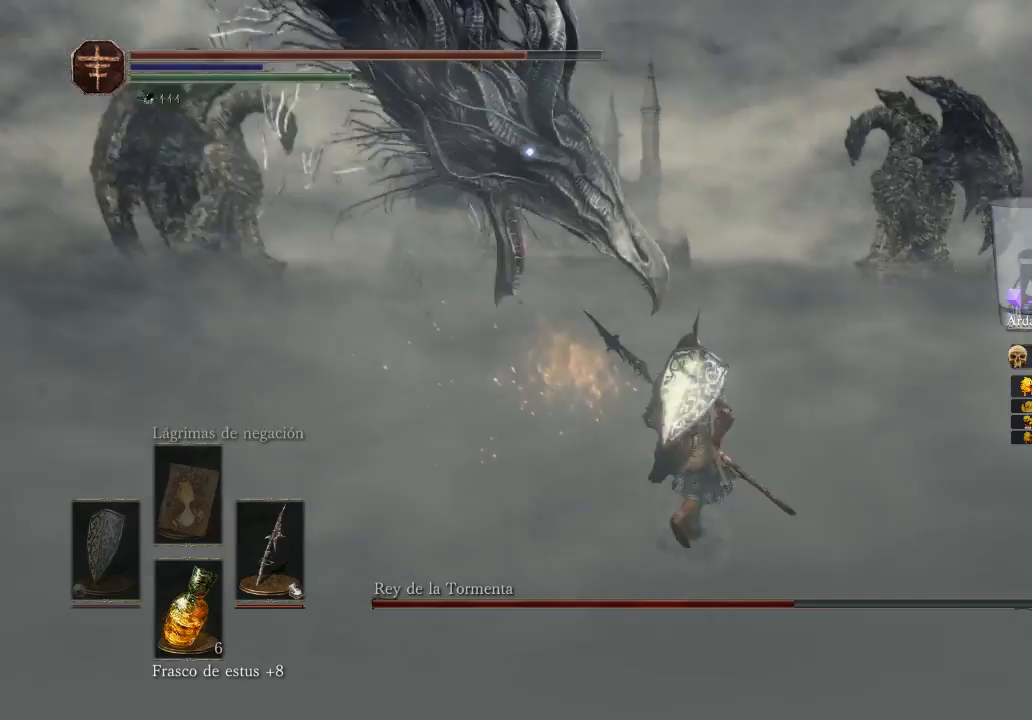
{"buttons": [], "left_stick": "right", "right_stick": "center", "events": []}
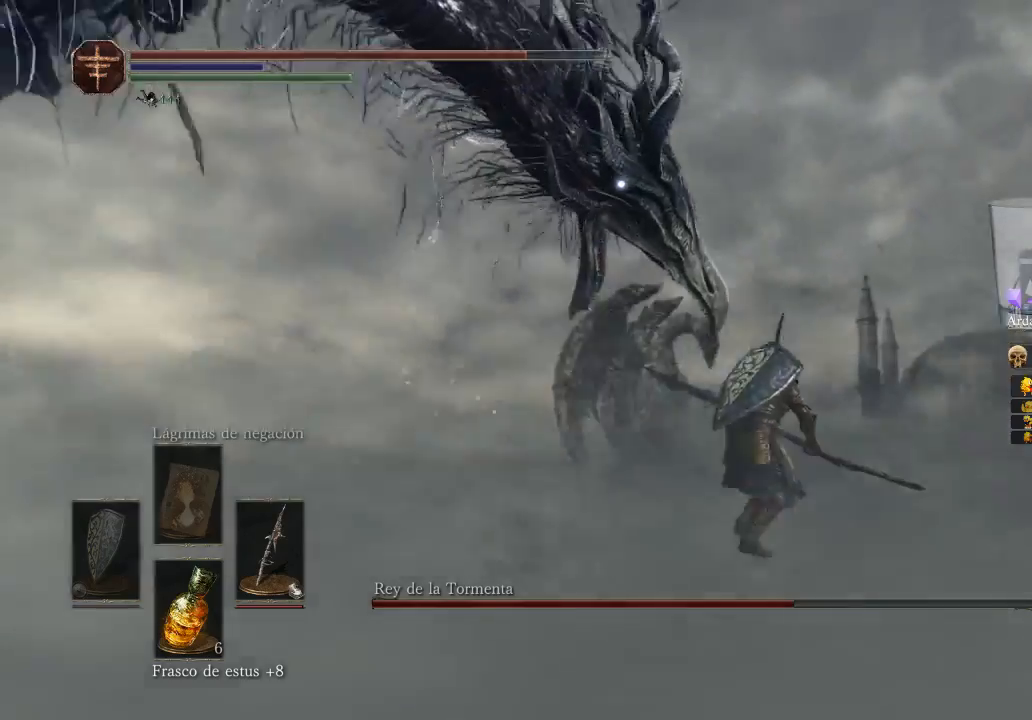
{"buttons": [], "left_stick": "right", "right_stick": "center", "events": []}
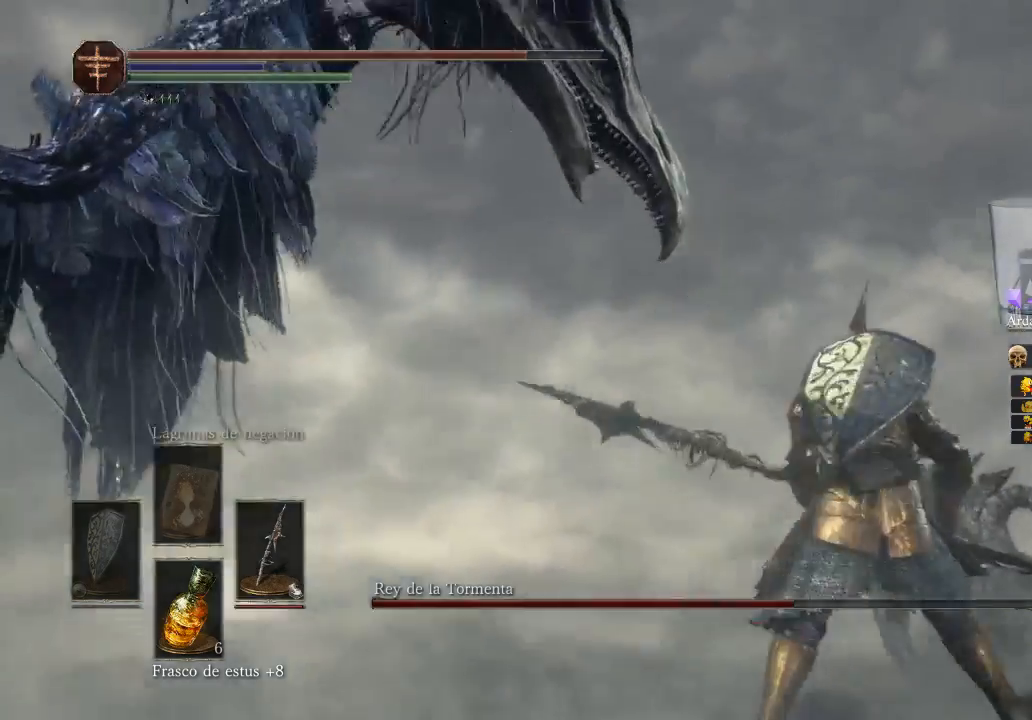
{"buttons": [], "left_stick": "down-right", "right_stick": "center", "events": [[100, "left_stick", "down-right"]]}
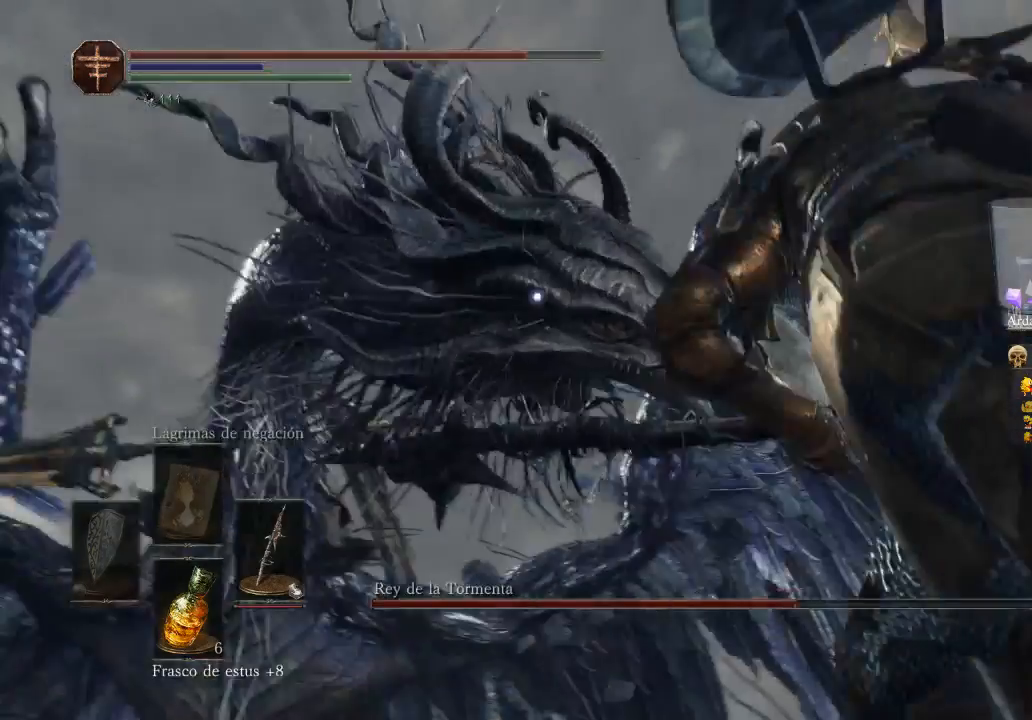
{"buttons": [], "left_stick": "down-right", "right_stick": "center", "events": [[333, "left_stick", "right"], [467, "left_stick", "down-right"]]}
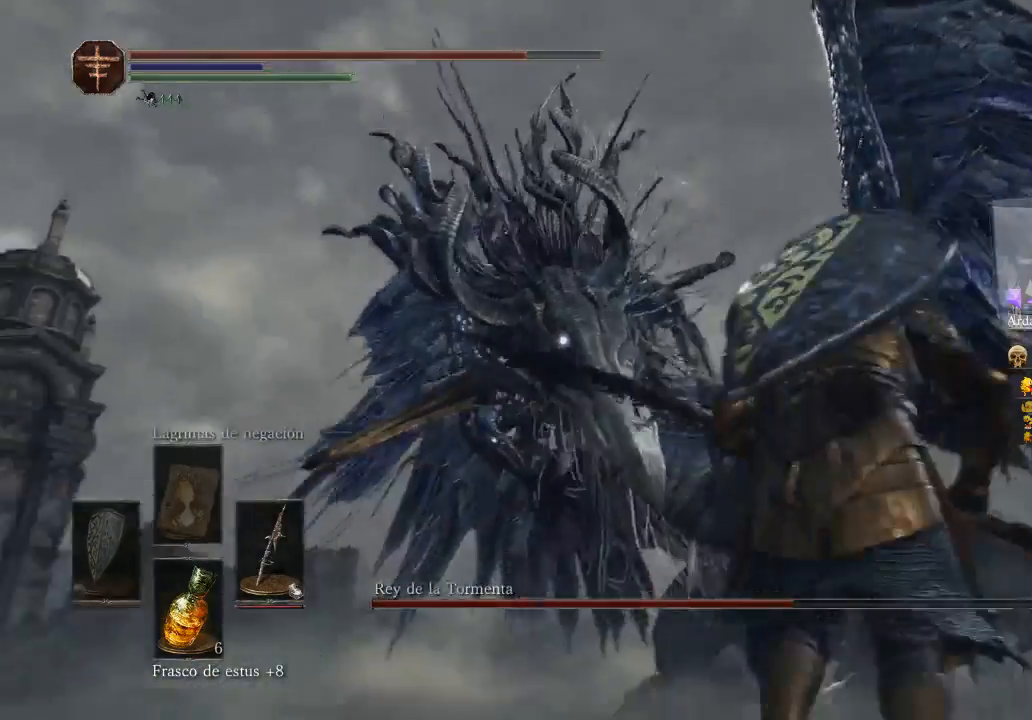
{"buttons": [], "left_stick": "left", "right_stick": "center", "events": [[100, "left_stick", "down-left"], [433, "left_stick", "left"]]}
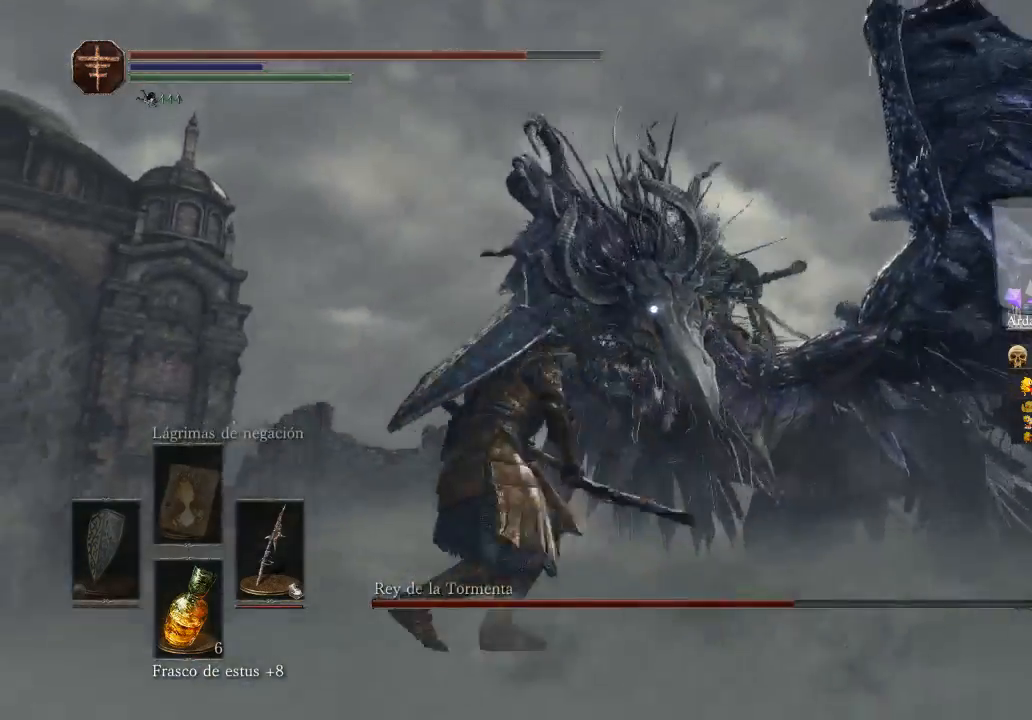
{"buttons": [], "left_stick": "center", "right_stick": "center", "events": [[333, "left_stick", "center"]]}